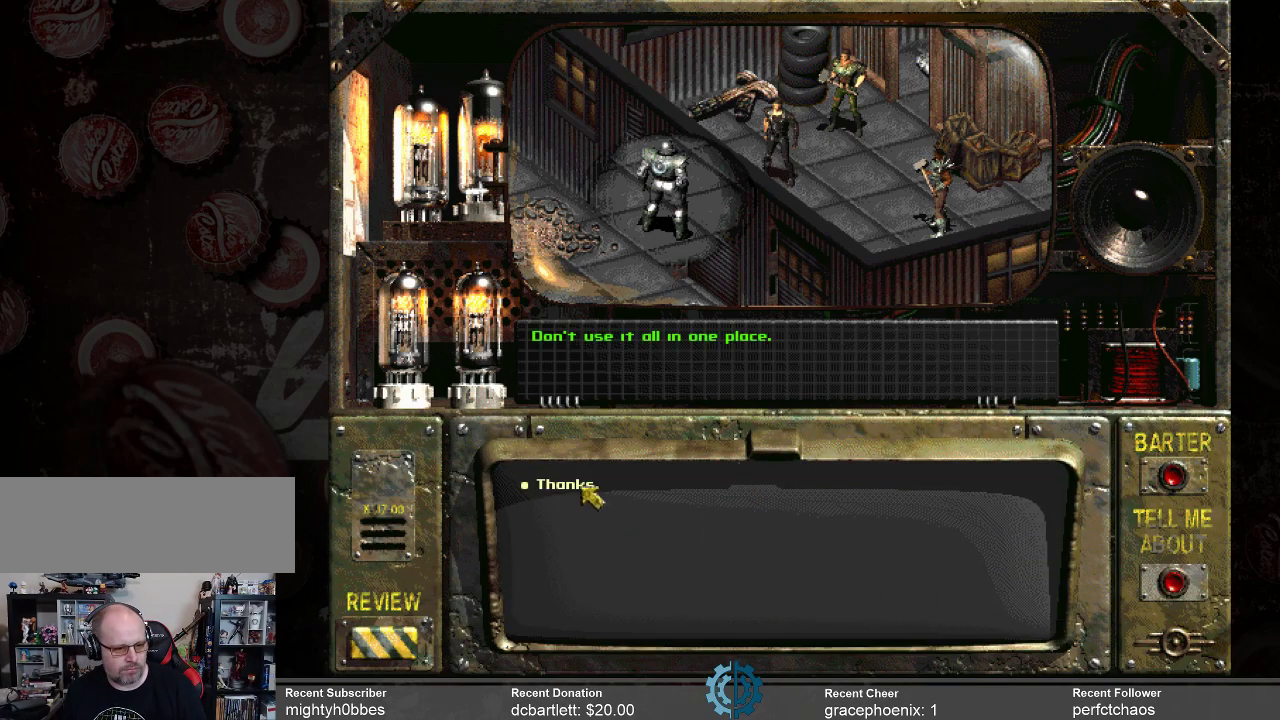
Gameplay with keyboard and mouse; each line is a JSON object with the keys and mouse buttons held at the frame after it. "events" lists presses ("down") and releases ("up") of ".", "/", "0", "1", "2", "3", "4", "5", "6", "7", "8", "9", "a", "alt_l", "alt_r", "b", "backslash", "backspace", "c", "caps_lock", "comma", "ctrl_l", "ctrl_r", "d", "e", "equals", "f", "g", "h", "i", "j", "k", "l", "lbracket", "m", "minus", "n", "o", "p", "q", "quote", "r", "rbracket", "return", "s", "semicolon", "shift_l", "shift_r", "space", "super_l", "super_r", "t", "tab", "tilde", "u", "v", "w", "x", "y", "z", "mouse_left" and "mouse_right" between this image and that frame as [ms after this image, input, new state], when the widget could be followed in between. "mouse_left", "mouse_right" = the "left", "right" buttons of the "mouse" list. No other keys are recorded. Not read: mouse_move.
{"keys": [], "mouse": [], "events": [[100, "mouse_left", "down"], [234, "mouse_left", "up"]]}
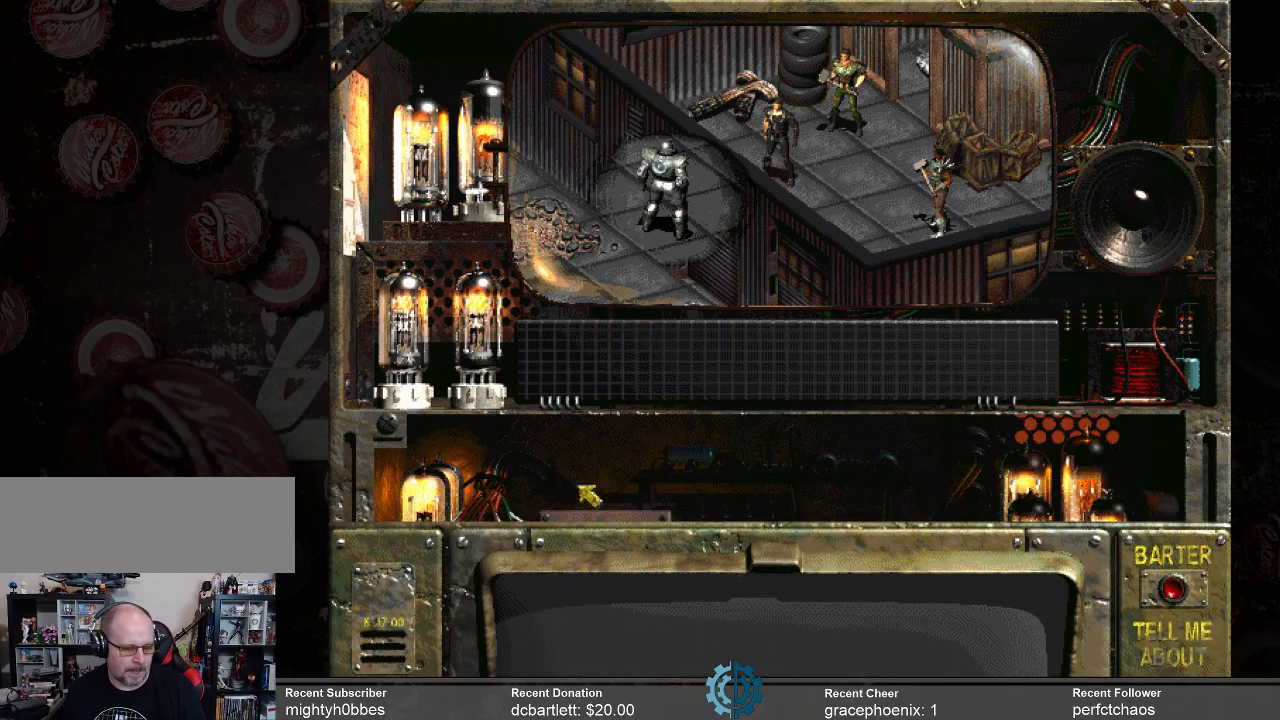
{"keys": [], "mouse": [], "events": []}
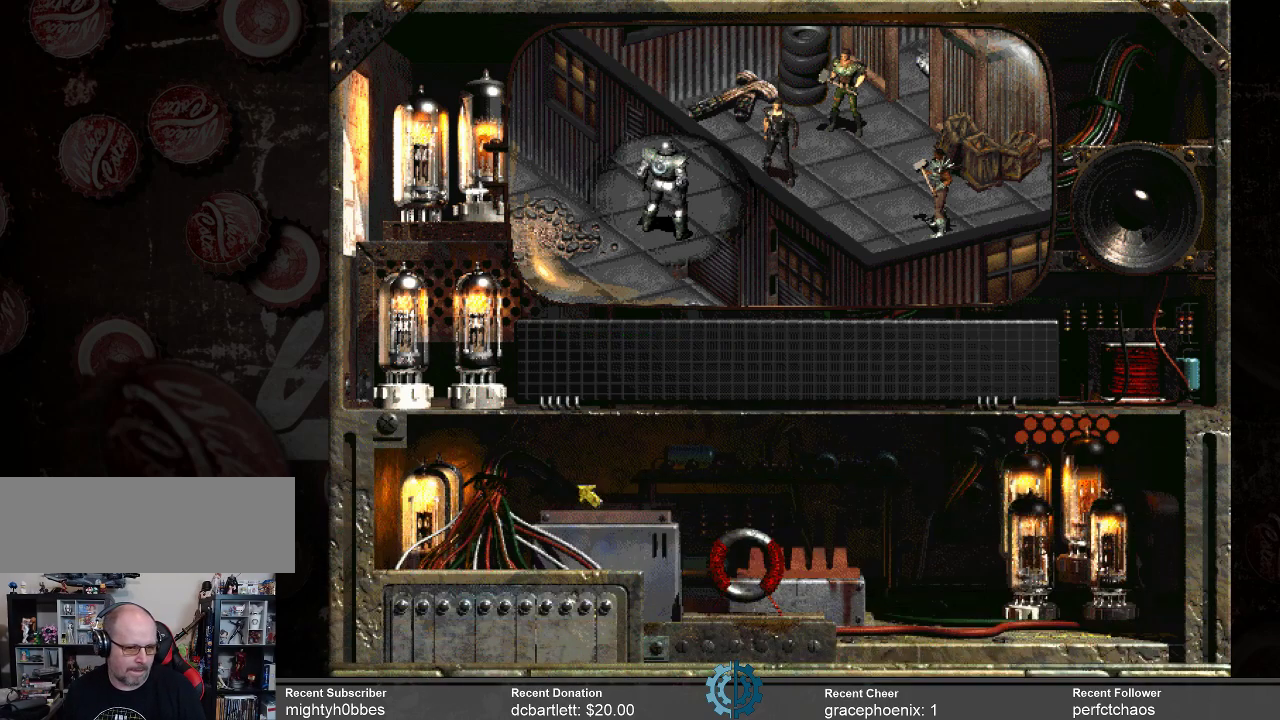
{"keys": [], "mouse": [], "events": []}
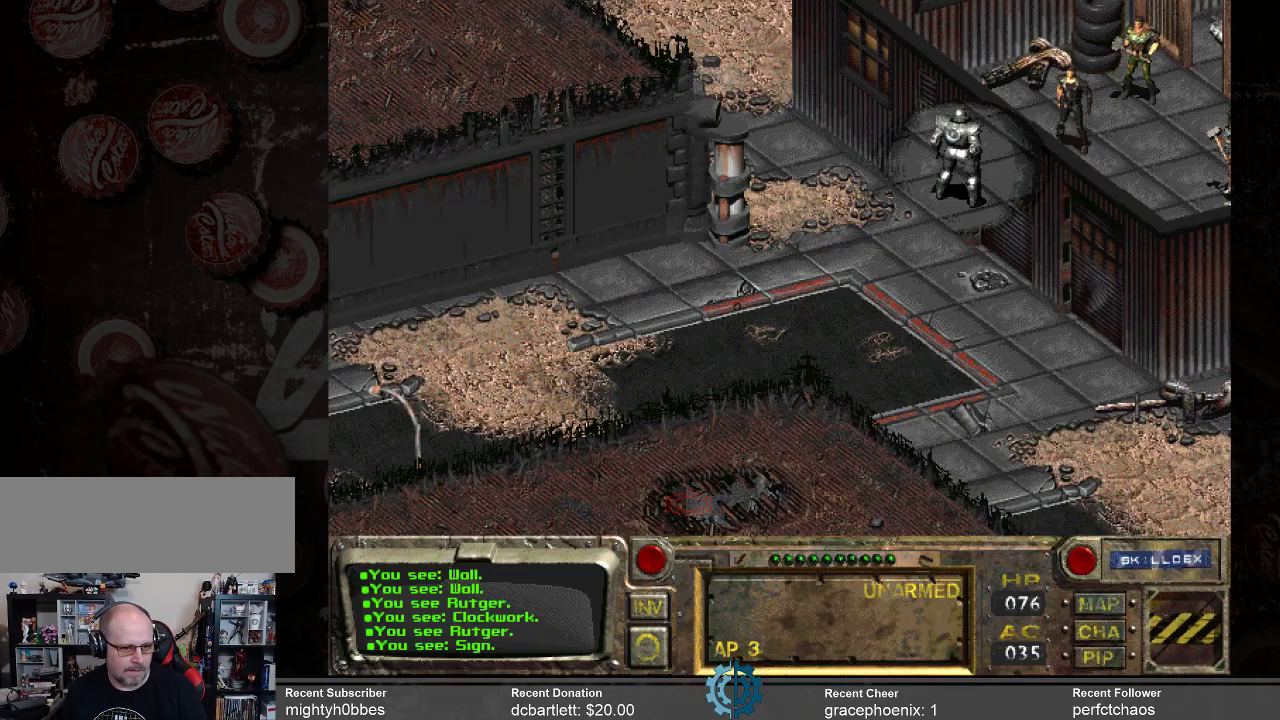
{"keys": [], "mouse": [], "events": []}
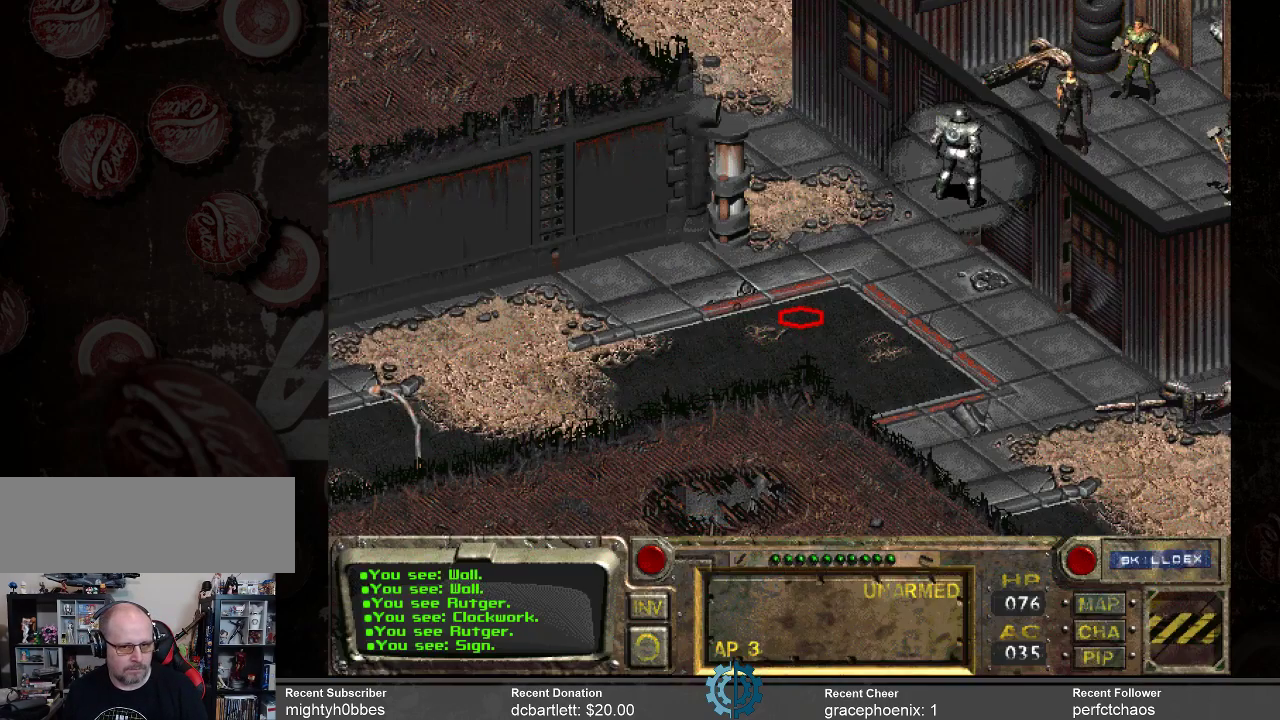
{"keys": [], "mouse": [], "events": [[67, "mouse_right", "down"], [167, "mouse_right", "up"], [334, "mouse_left", "down"], [434, "mouse_left", "up"]]}
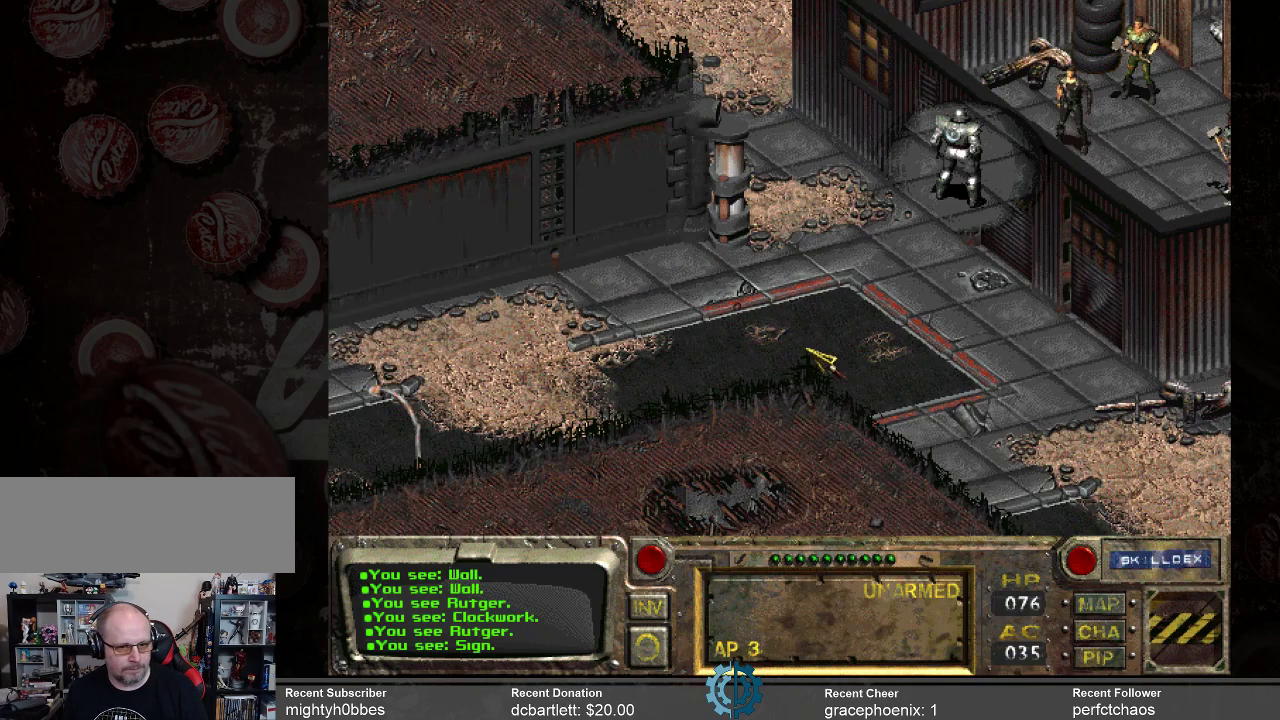
{"keys": [], "mouse": ["right"], "events": [[467, "mouse_right", "down"]]}
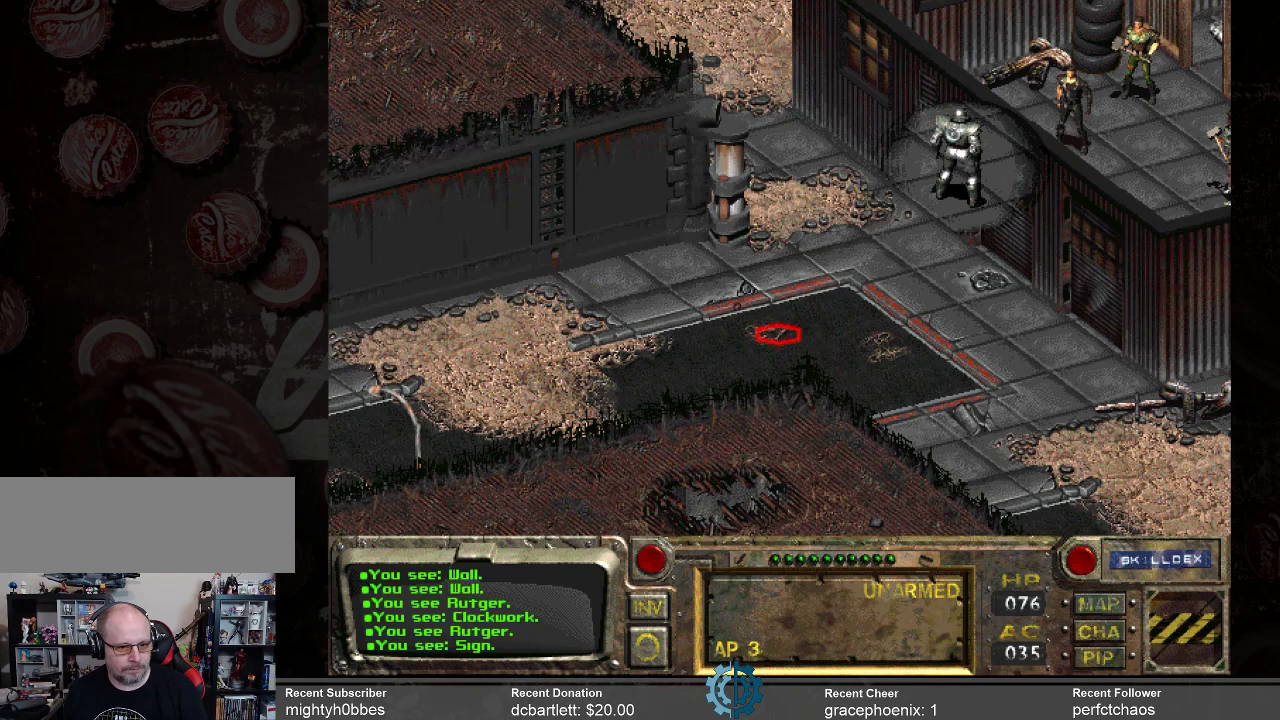
{"keys": [], "mouse": [], "events": [[100, "mouse_right", "up"], [200, "mouse_left", "down"], [267, "mouse_left", "up"]]}
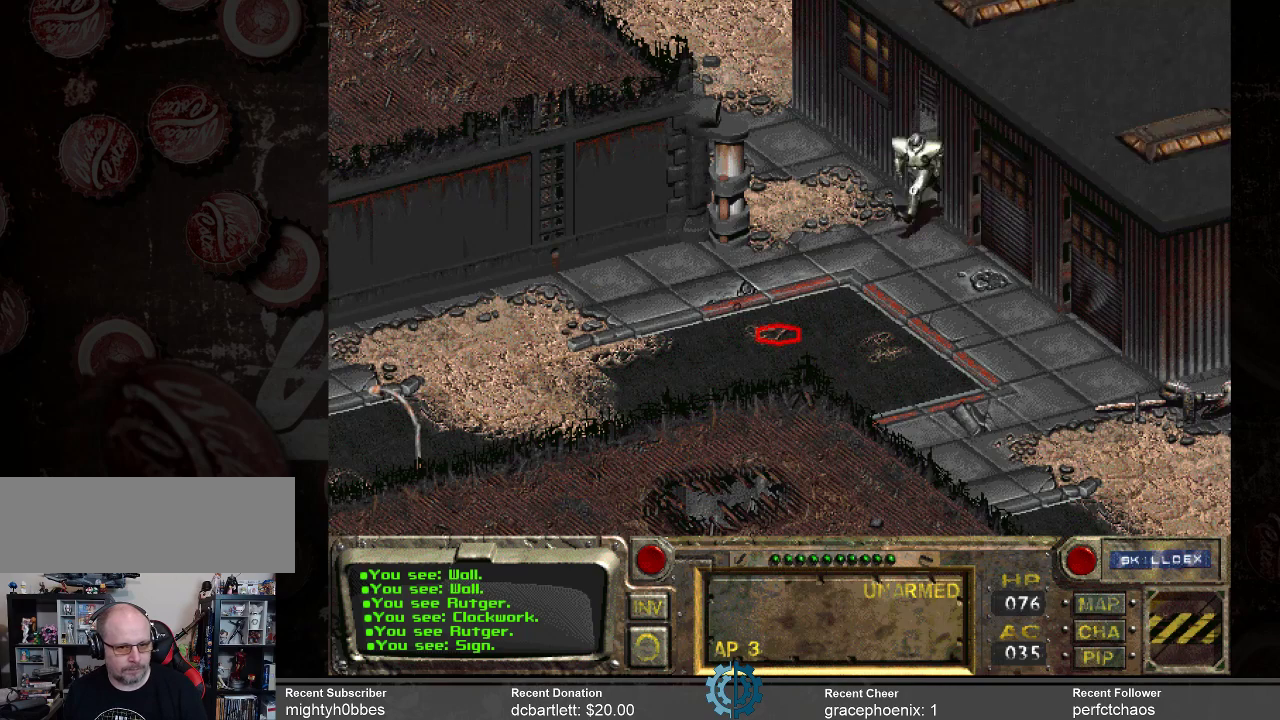
{"keys": [], "mouse": [], "events": []}
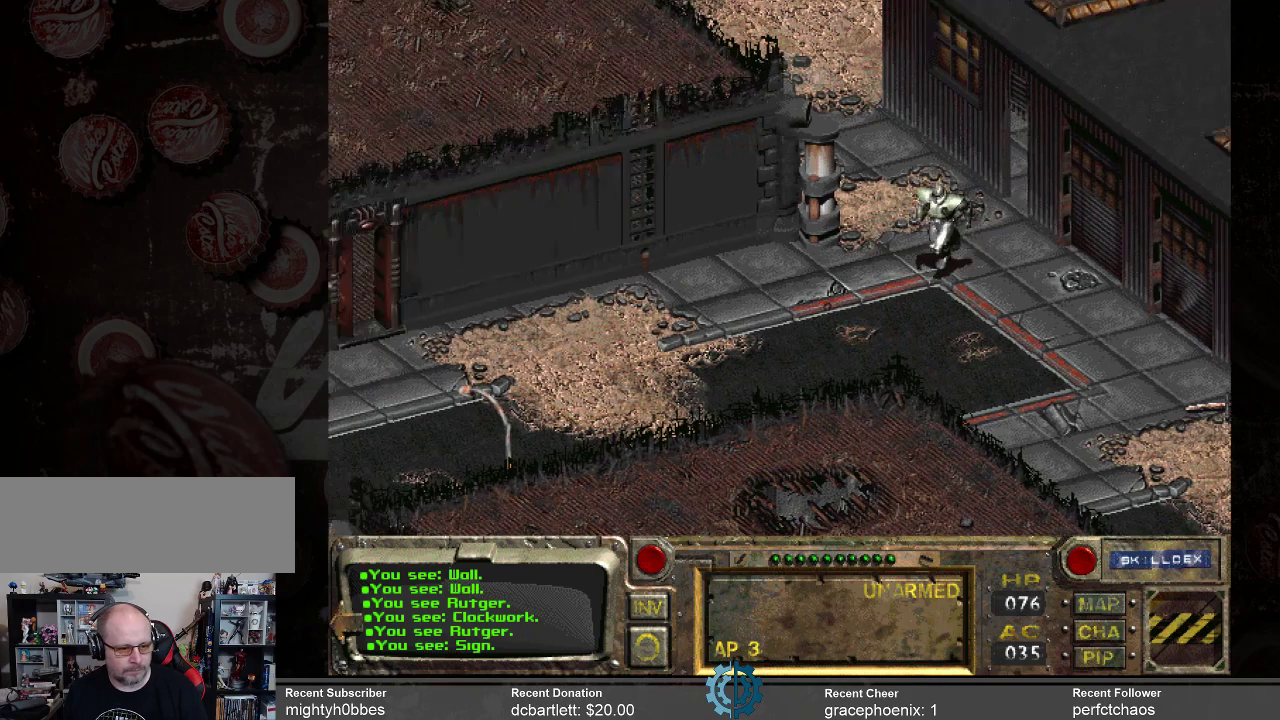
{"keys": [], "mouse": [], "events": []}
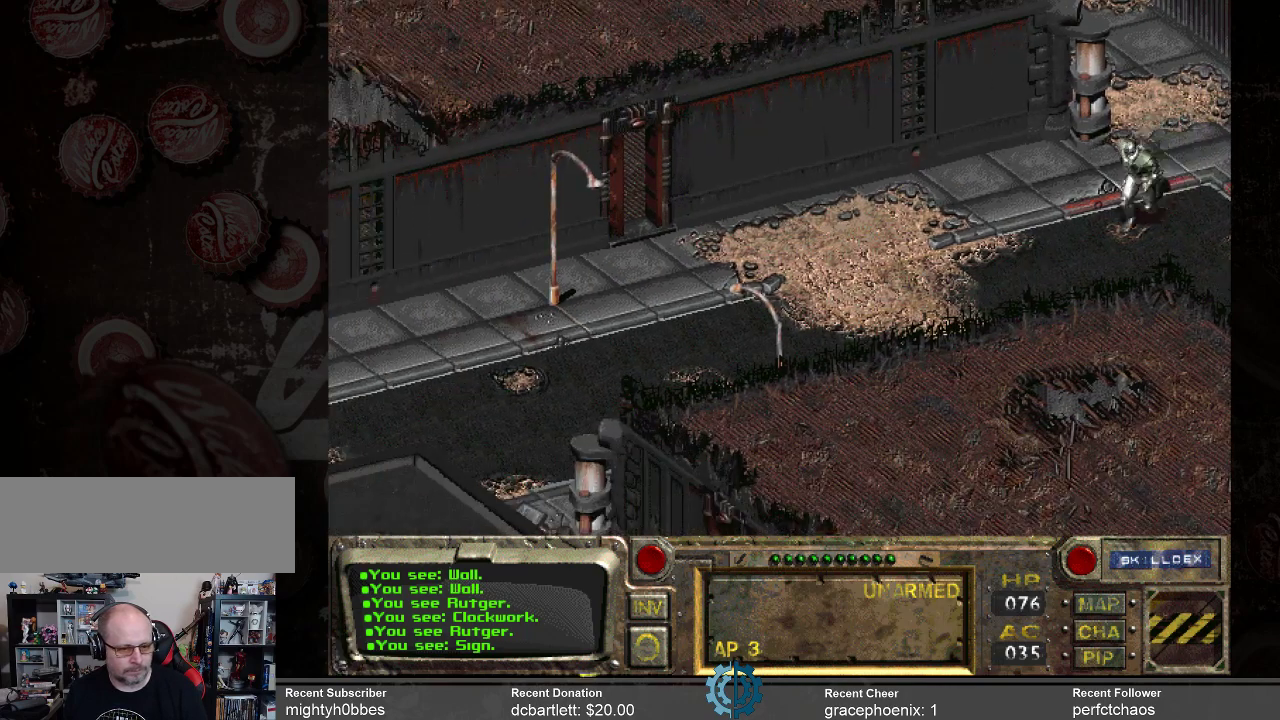
{"keys": [], "mouse": [], "events": []}
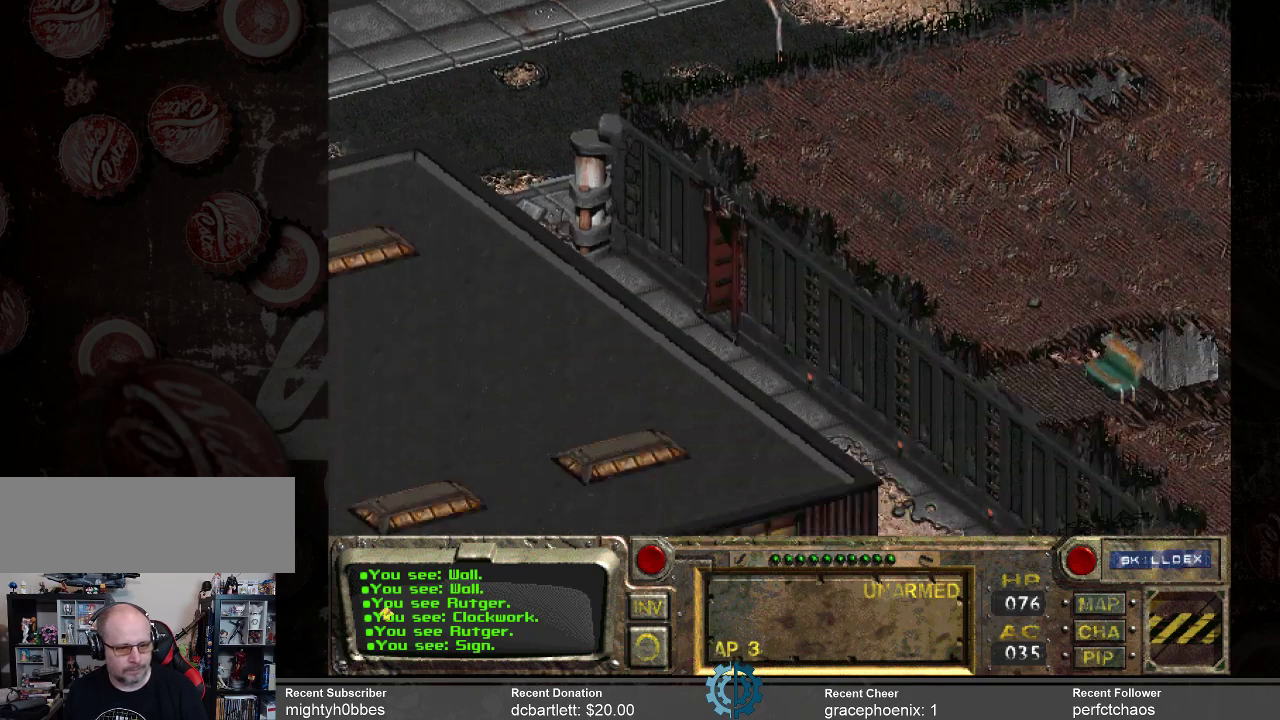
{"keys": [], "mouse": [], "events": []}
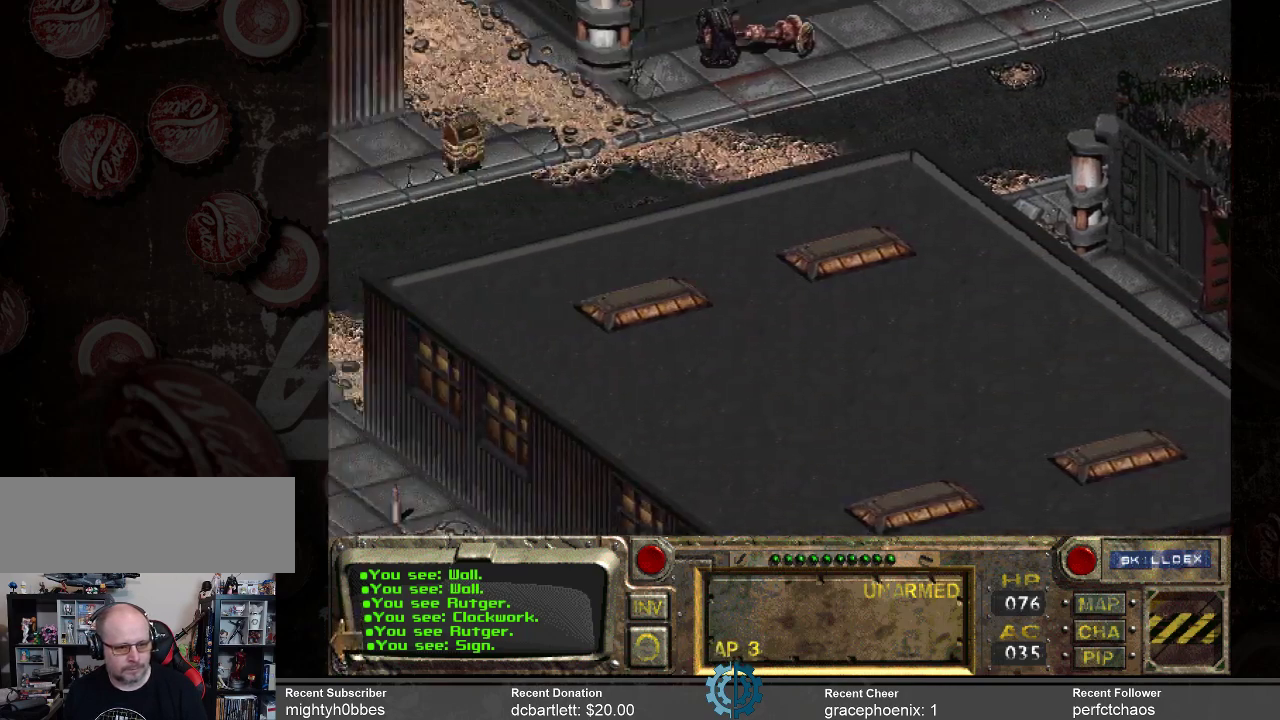
{"keys": [], "mouse": [], "events": []}
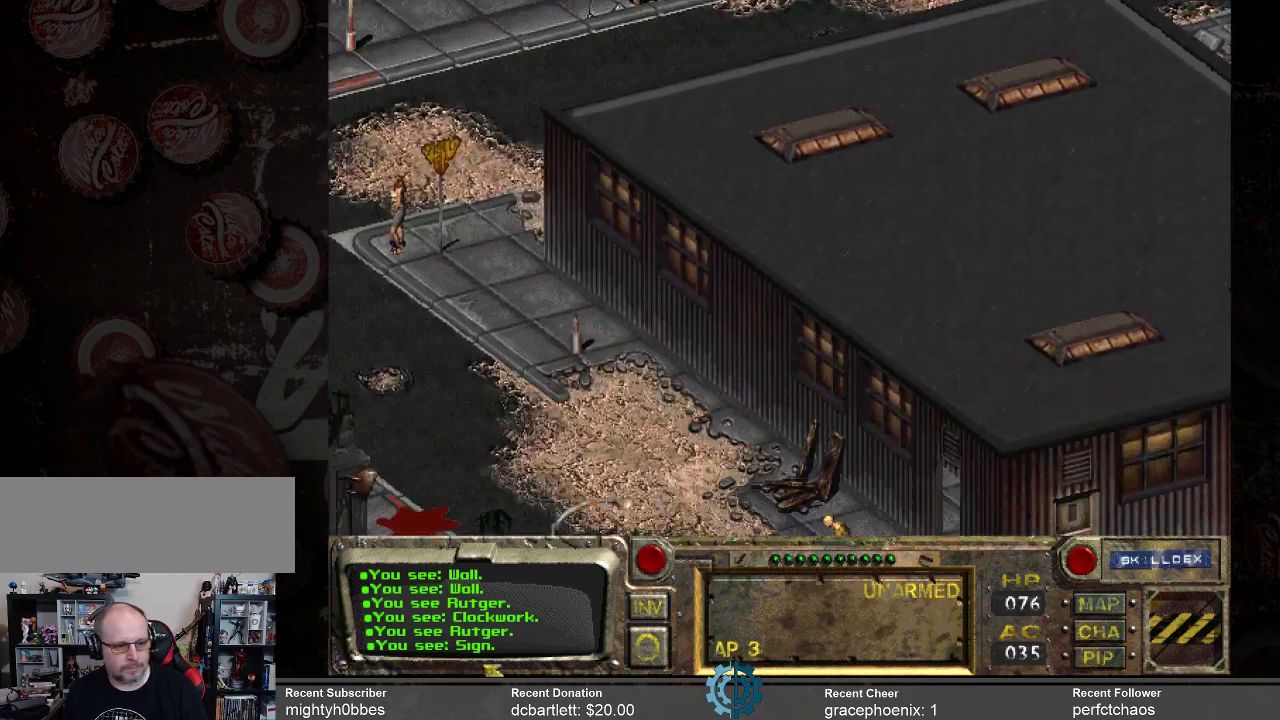
{"keys": [], "mouse": [], "events": [[434, "mouse_left", "down"], [500, "mouse_left", "up"]]}